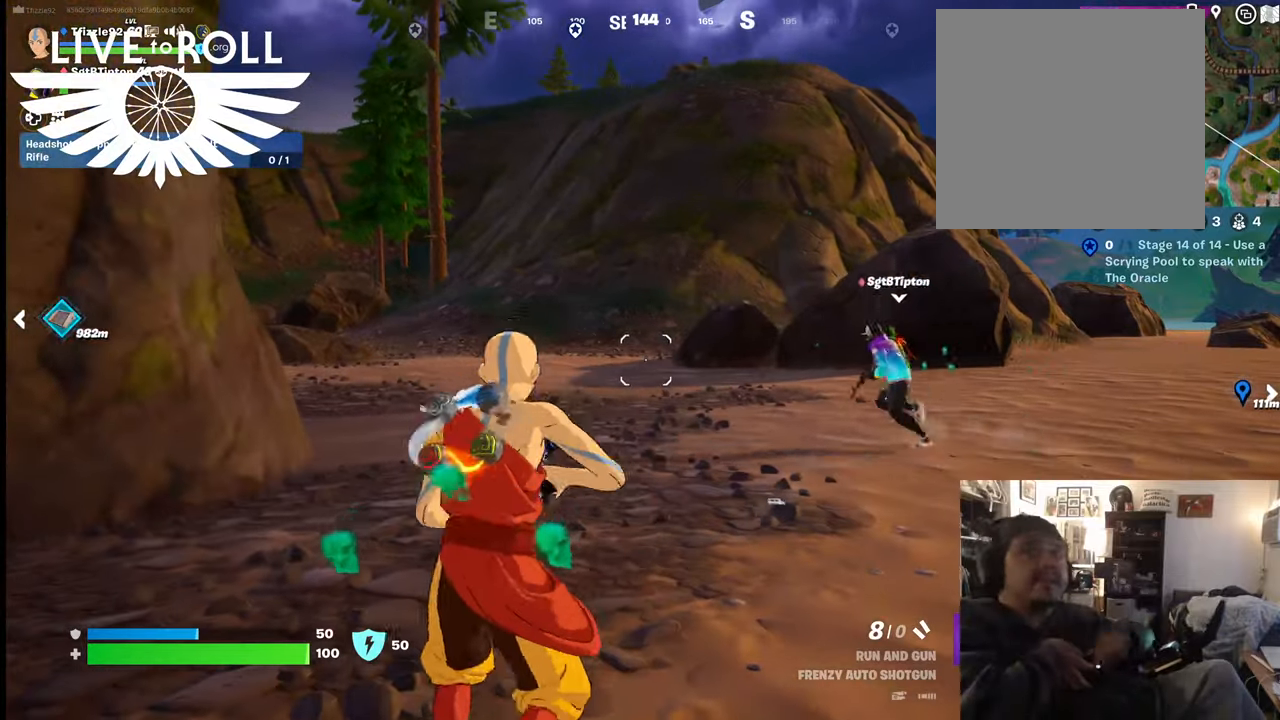
Gameplay with a controller (Xbox layout); each line is a JSON object with the inputs held at the frame after it. "events" lists button and stick changes between this image and that frame as [ms after this image, input, new state], when the widget could be followed in between.
{"buttons": ["L3"], "left_stick": "up", "right_stick": "center", "events": [[234, "left_stick", "up"], [500, "L3", "down"]]}
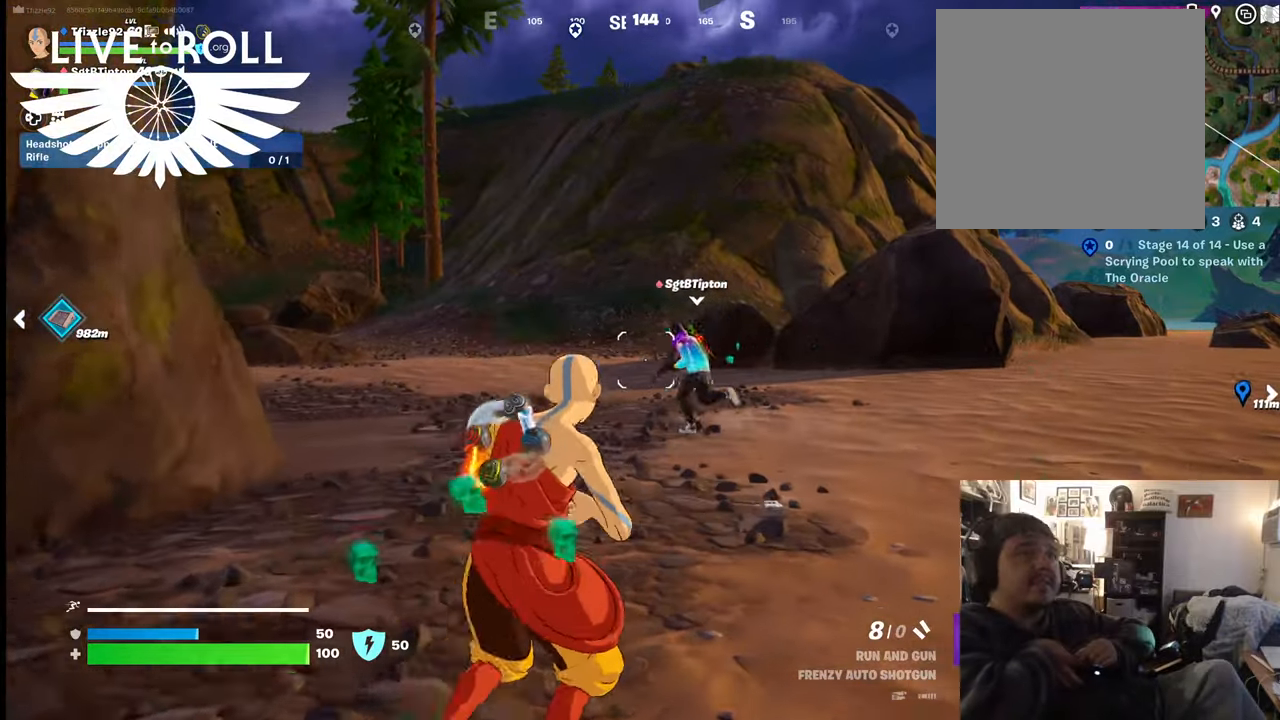
{"buttons": [], "left_stick": "up", "right_stick": "center", "events": [[267, "L3", "up"]]}
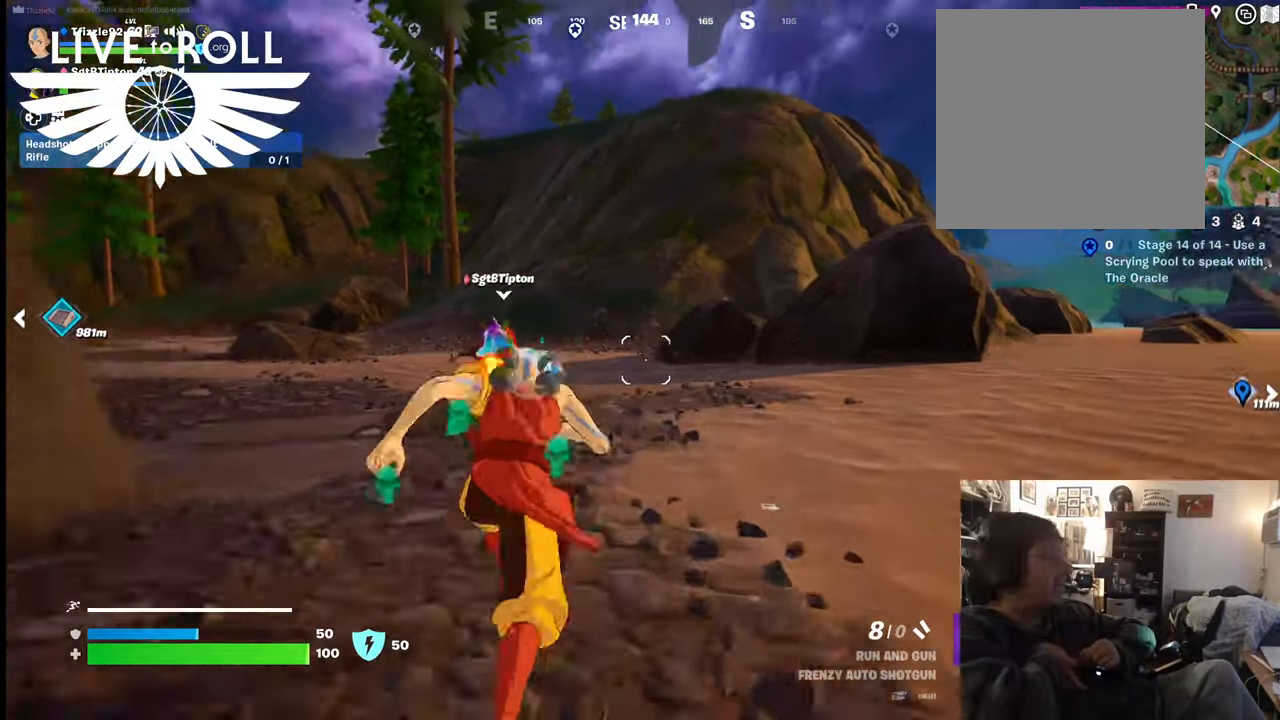
{"buttons": [], "left_stick": "up", "right_stick": "center", "events": []}
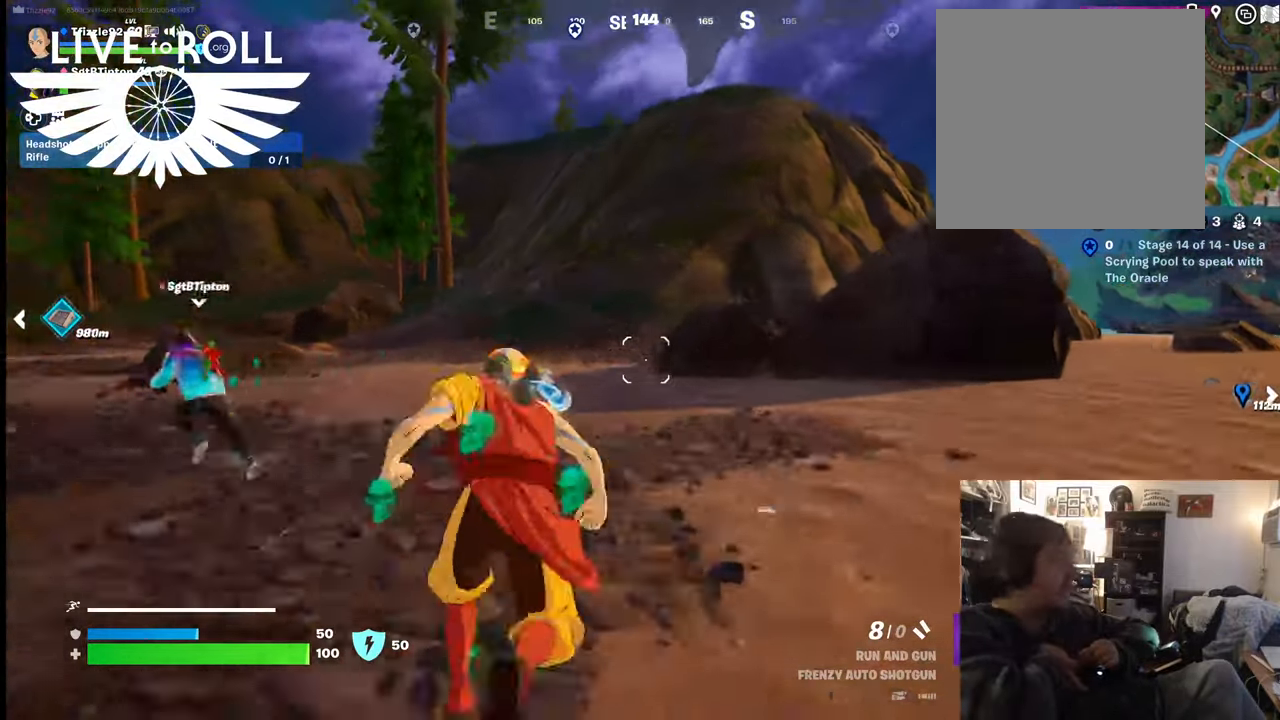
{"buttons": [], "left_stick": "up", "right_stick": "center", "events": []}
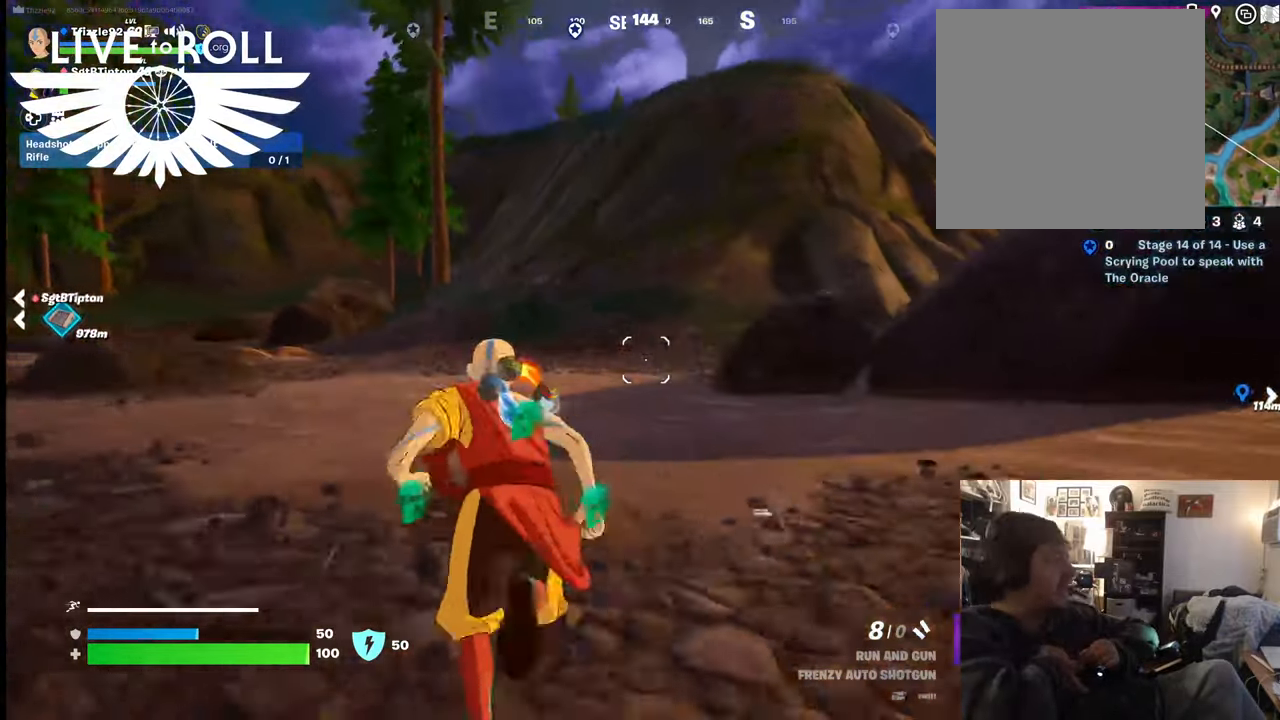
{"buttons": [], "left_stick": "up", "right_stick": "center", "events": []}
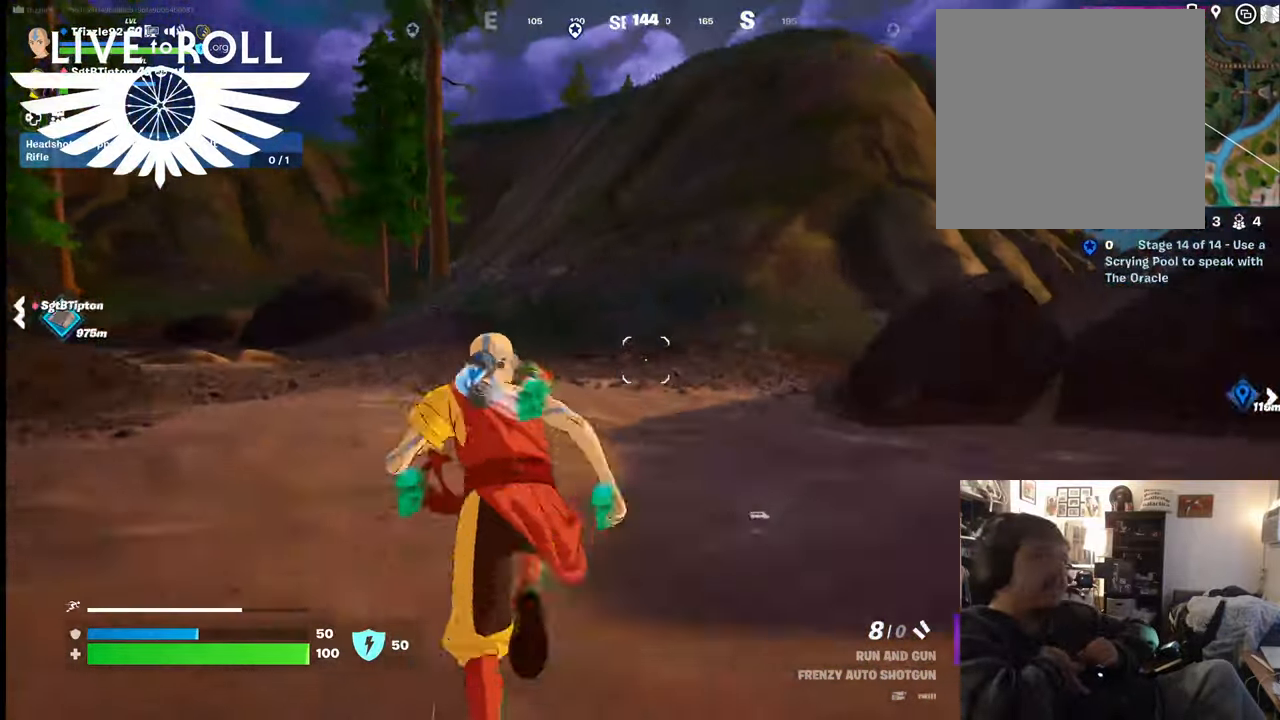
{"buttons": [], "left_stick": "up", "right_stick": "center", "events": []}
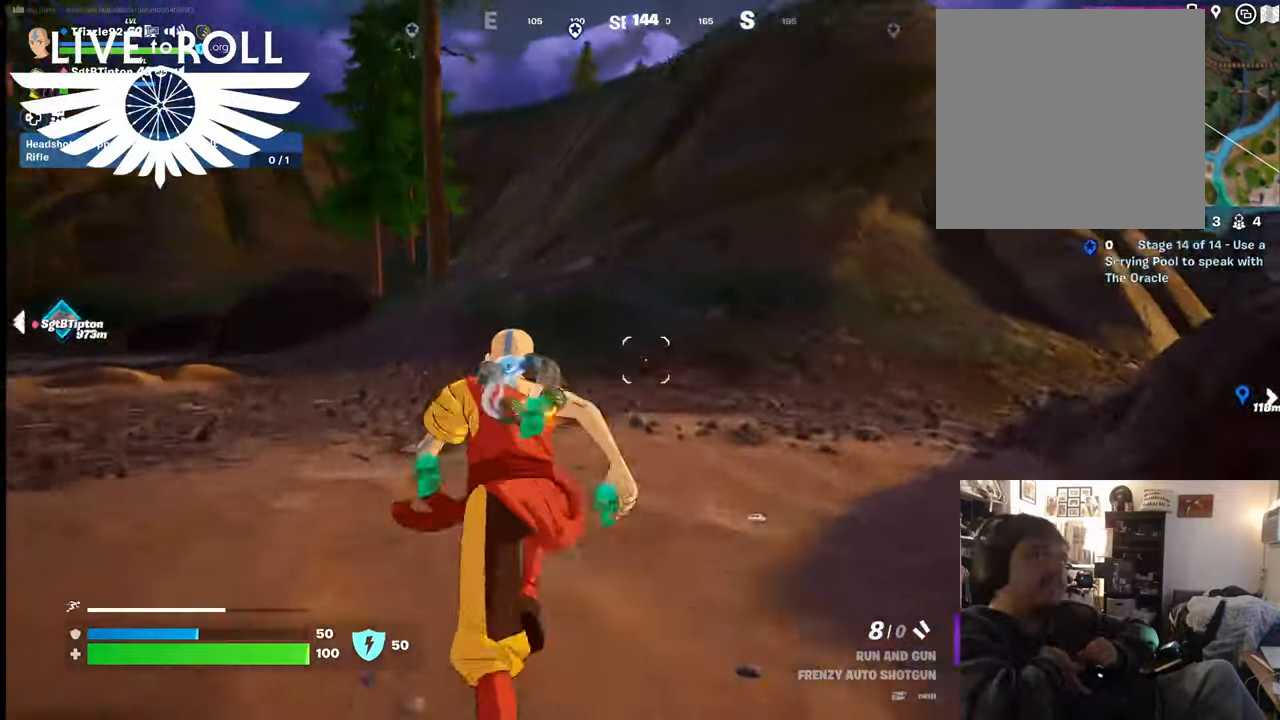
{"buttons": [], "left_stick": "up", "right_stick": "left", "events": [[67, "right_stick", "left"]]}
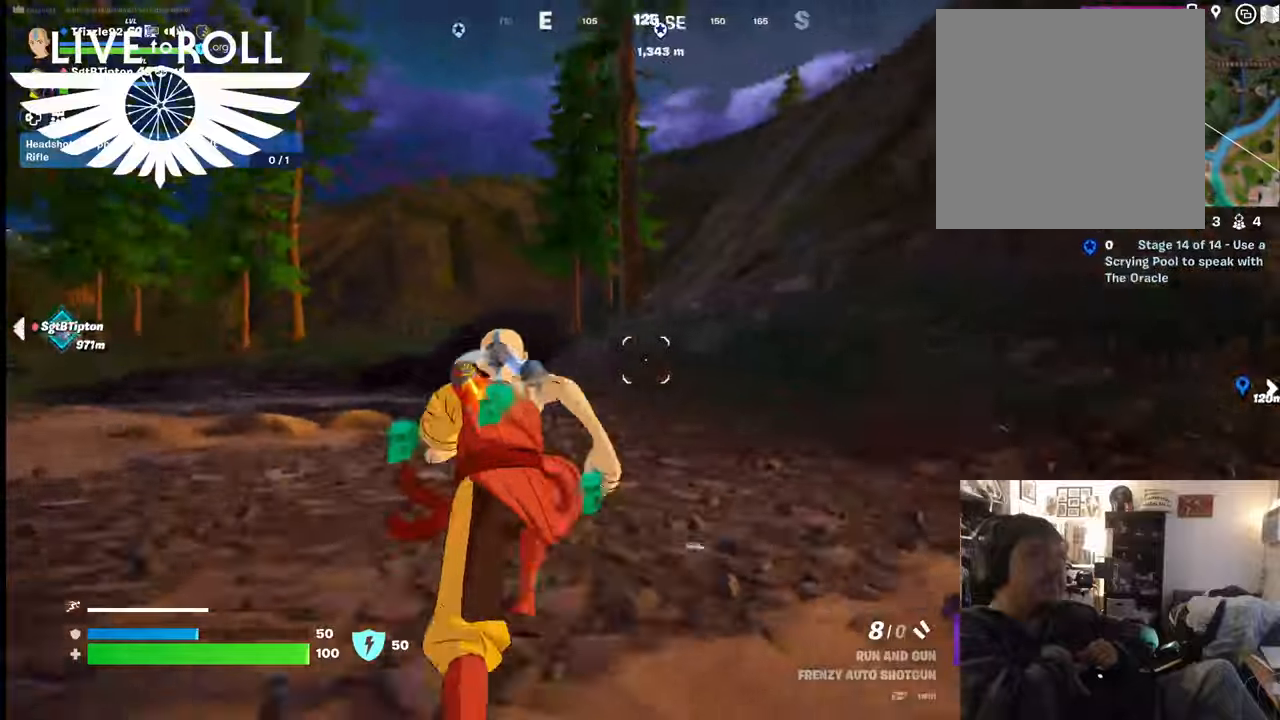
{"buttons": [], "left_stick": "up", "right_stick": "left", "events": []}
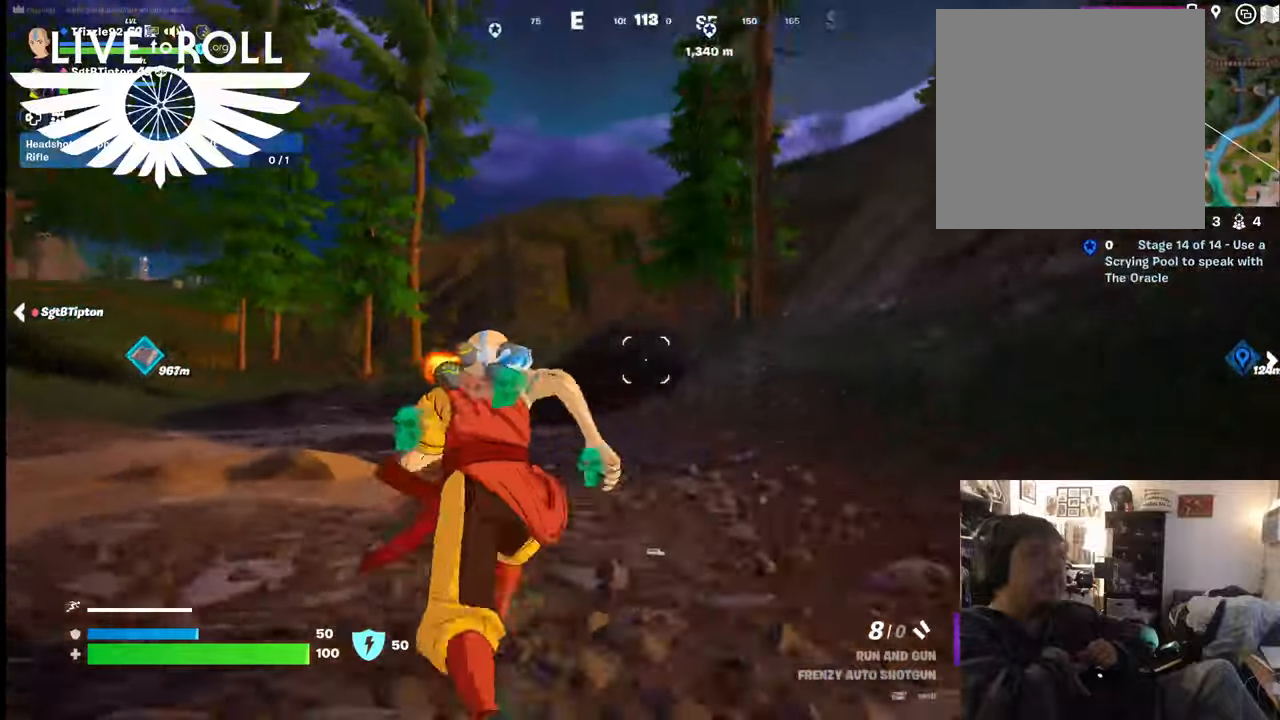
{"buttons": [], "left_stick": "up", "right_stick": "left", "events": []}
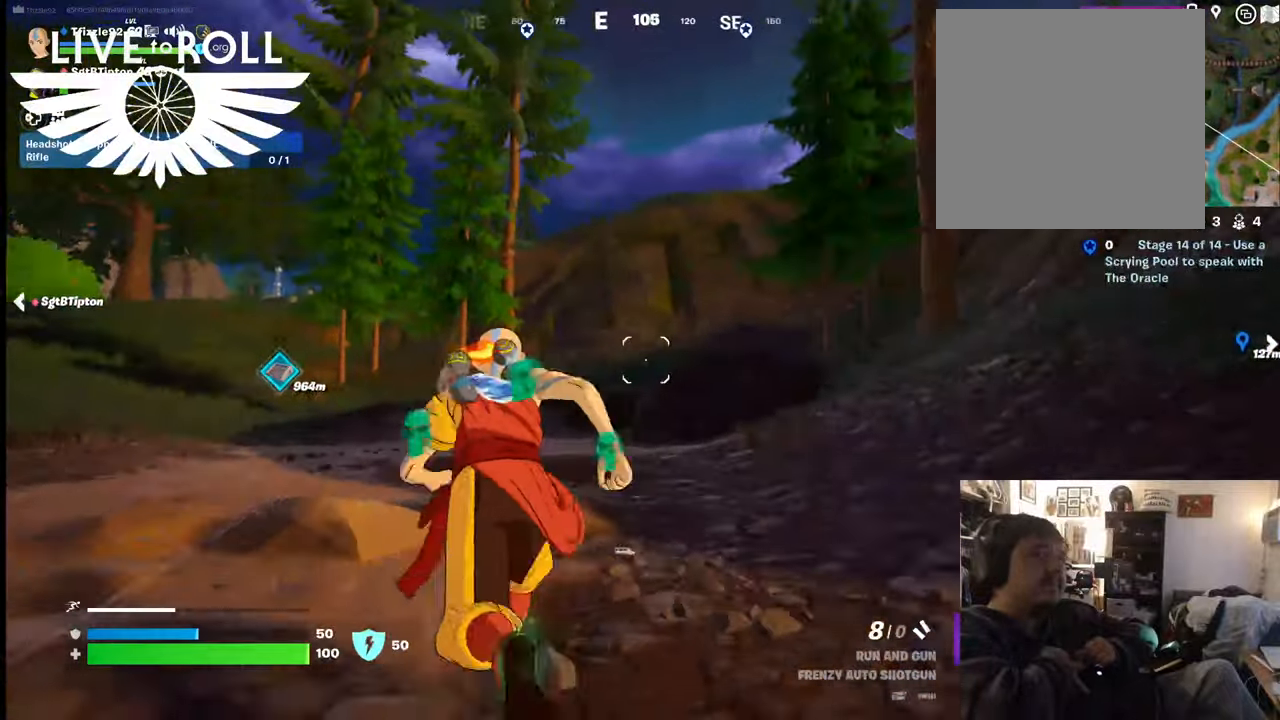
{"buttons": [], "left_stick": "up-left", "right_stick": "left", "events": [[467, "left_stick", "up-left"]]}
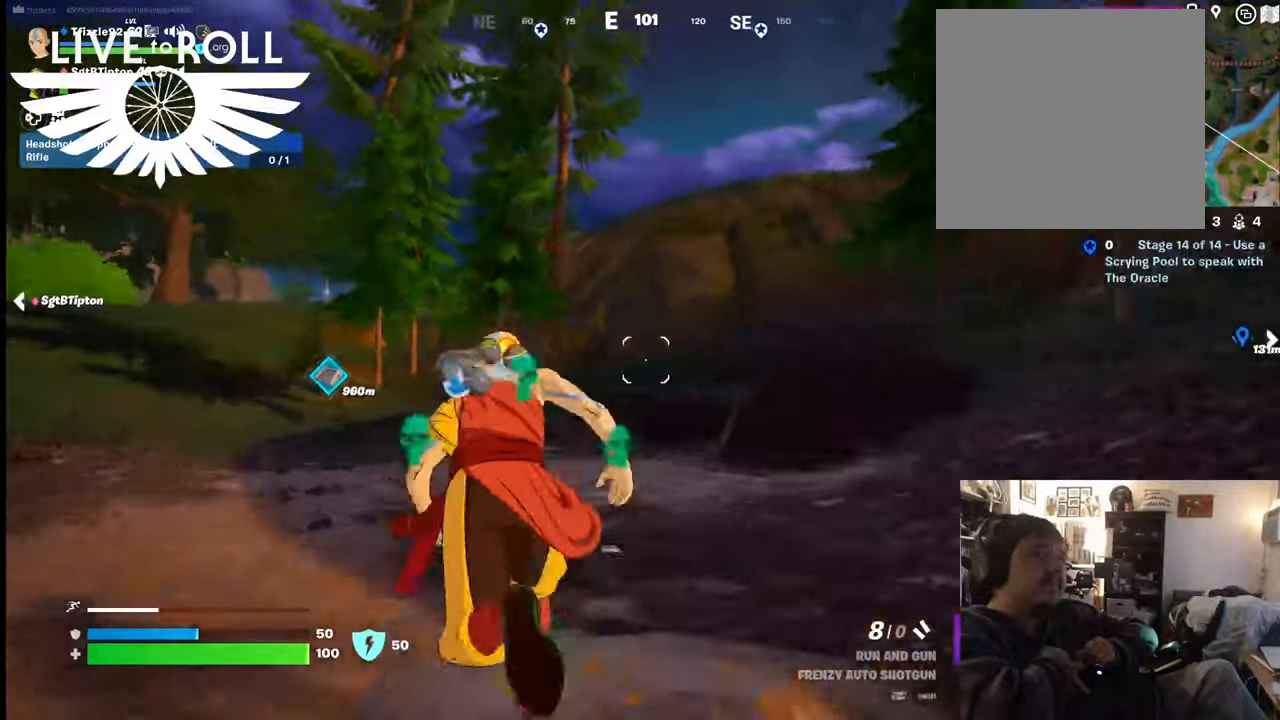
{"buttons": [], "left_stick": "up-left", "right_stick": "left", "events": []}
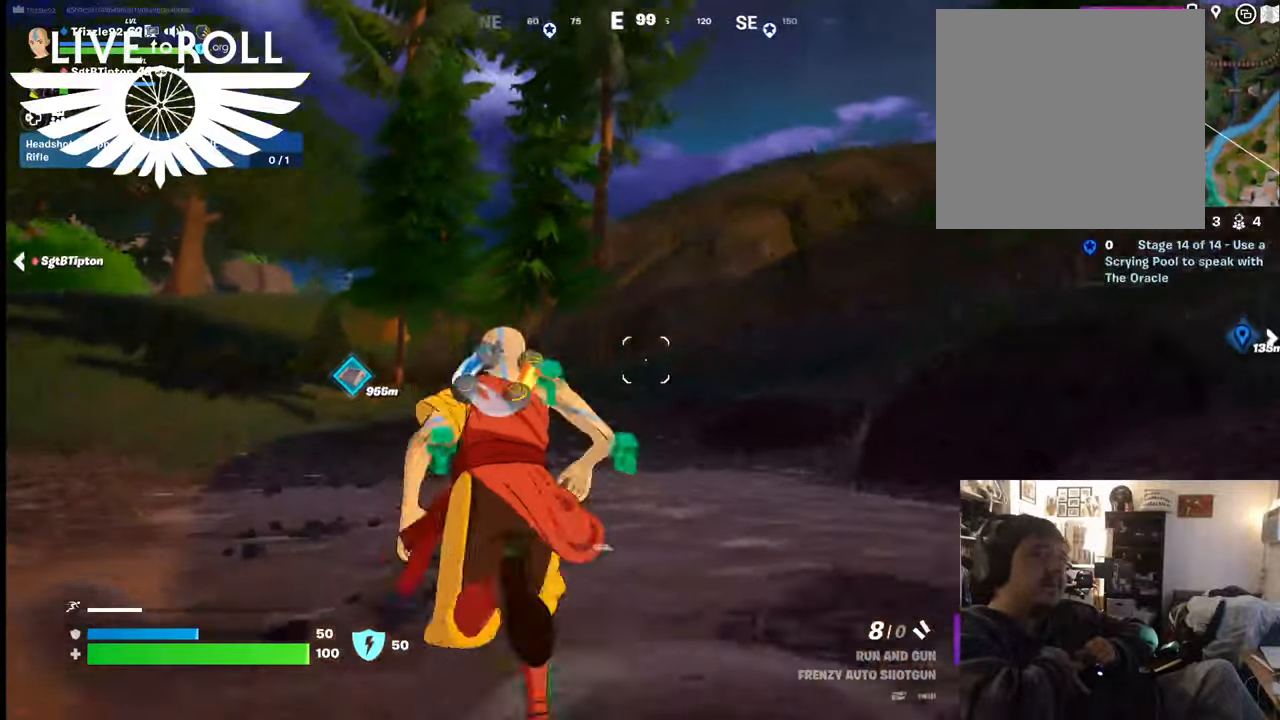
{"buttons": [], "left_stick": "up-left", "right_stick": "left", "events": []}
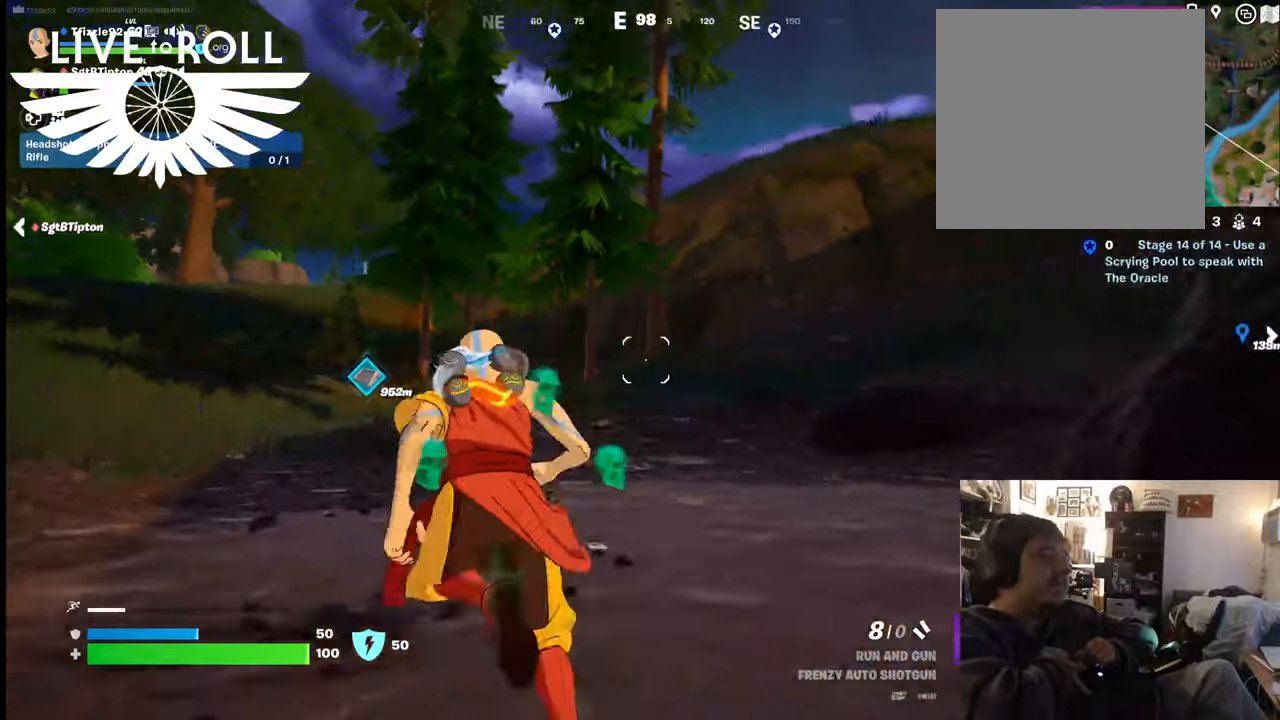
{"buttons": [], "left_stick": "up-left", "right_stick": "center", "events": [[500, "right_stick", "center"]]}
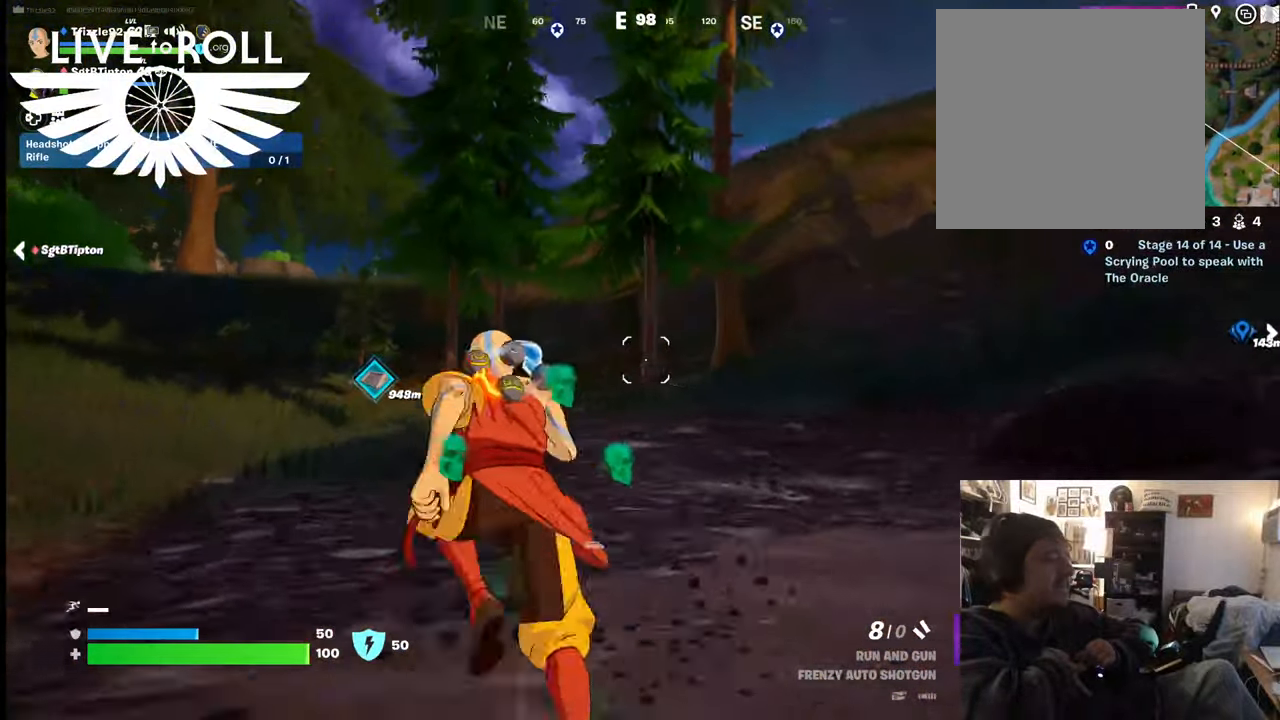
{"buttons": [], "left_stick": "up-left", "right_stick": "center", "events": []}
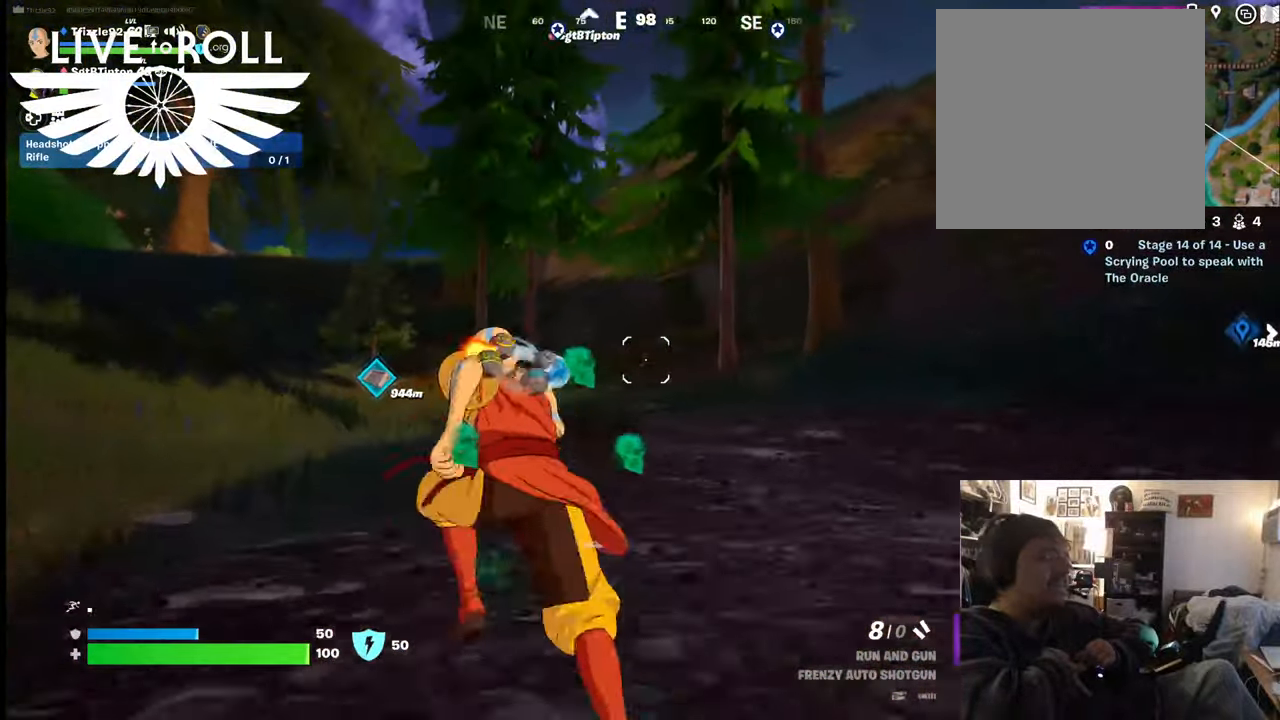
{"buttons": [], "left_stick": "up-left", "right_stick": "center", "events": []}
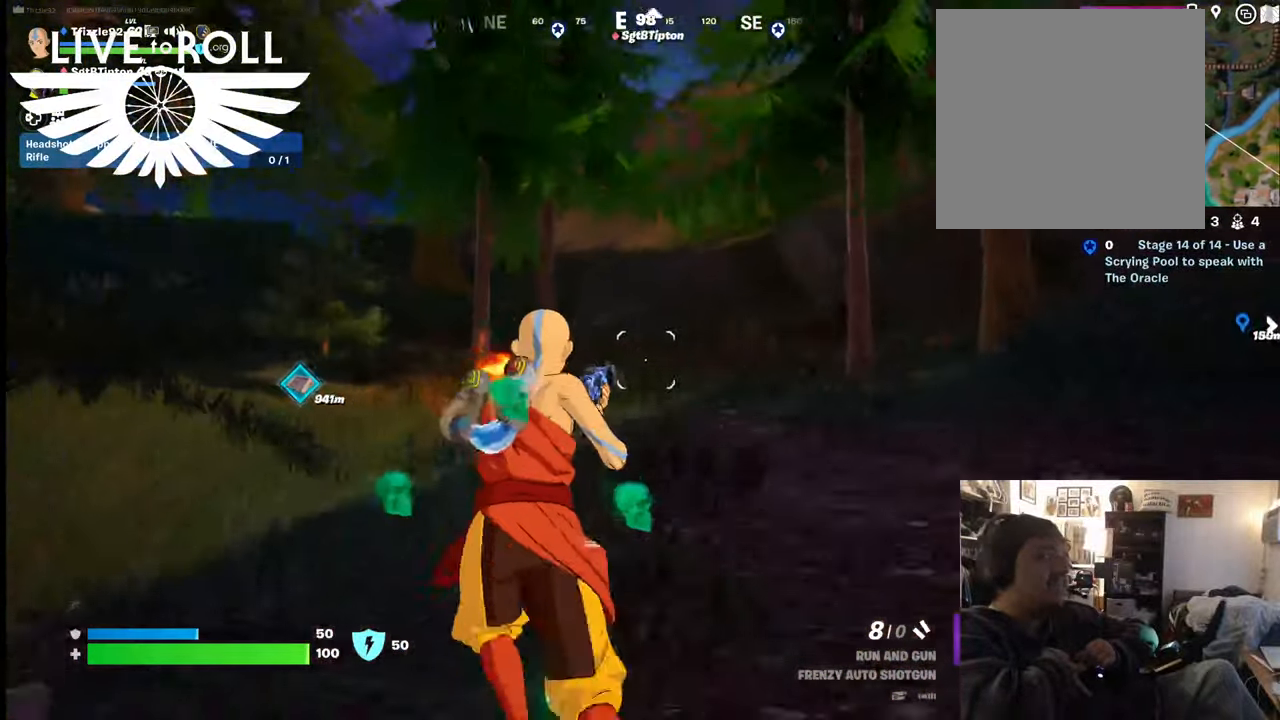
{"buttons": [], "left_stick": "up-left", "right_stick": "center", "events": []}
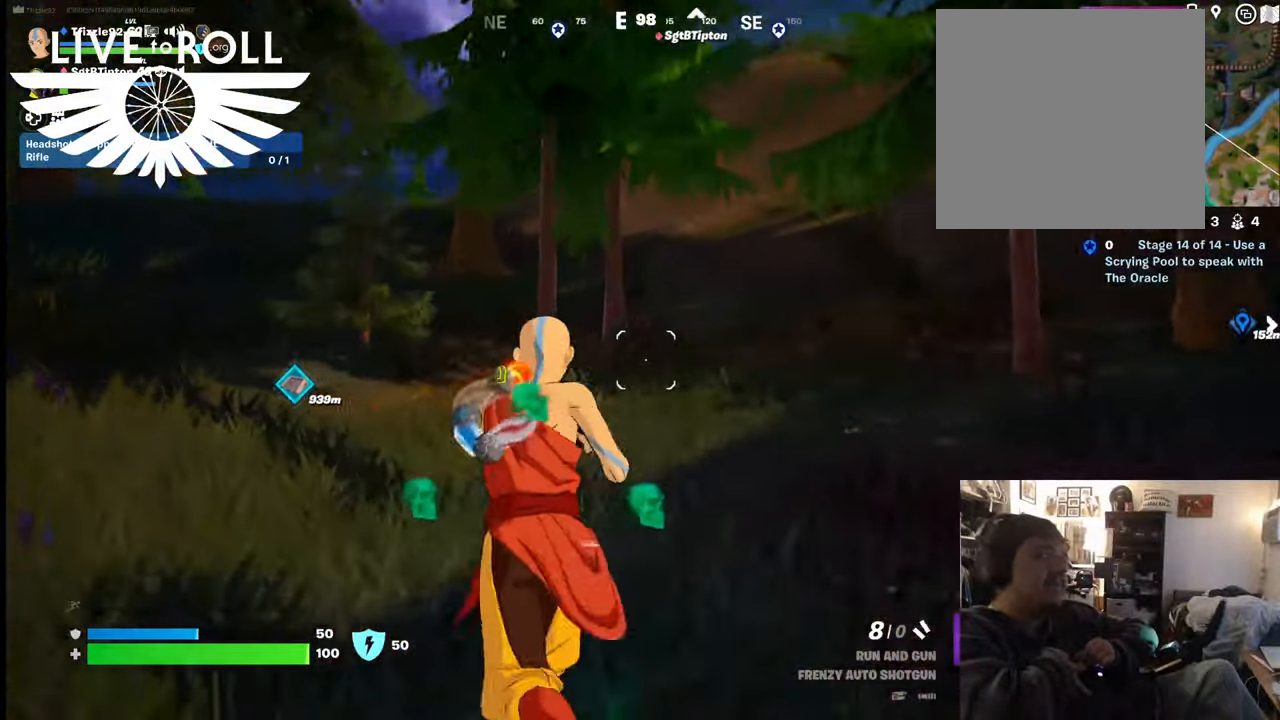
{"buttons": [], "left_stick": "up-left", "right_stick": "center", "events": []}
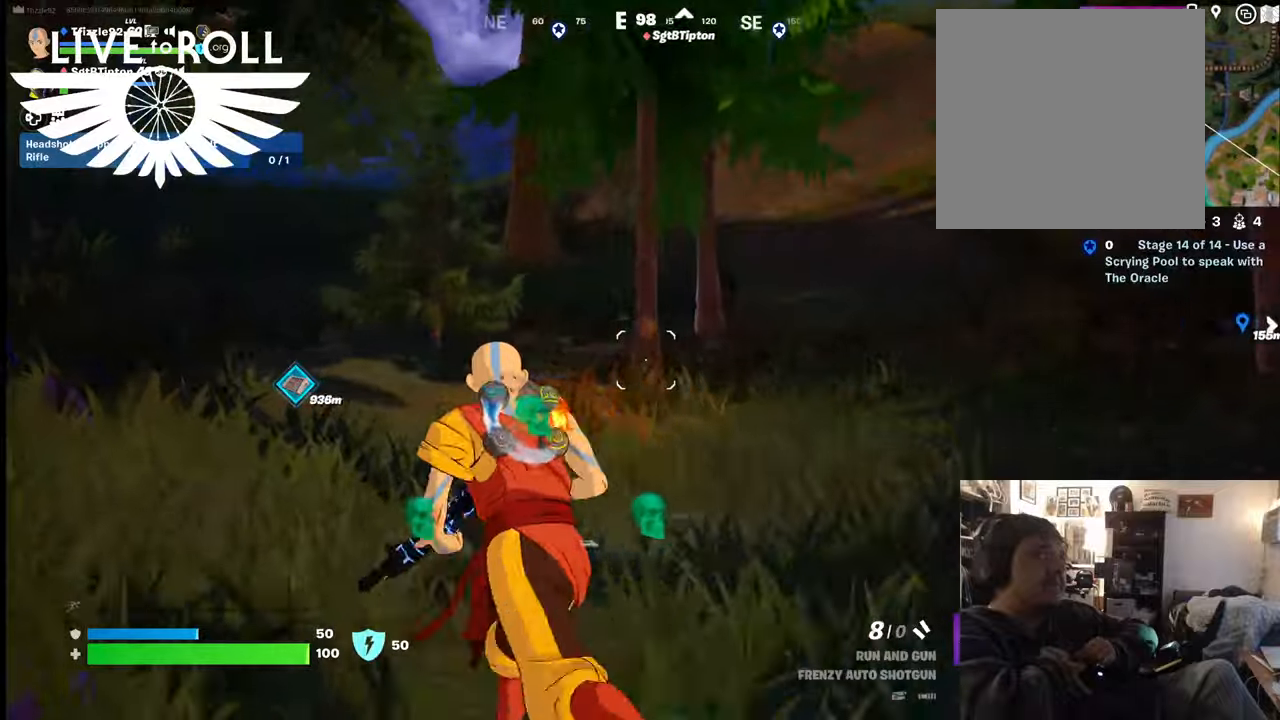
{"buttons": [], "left_stick": "up-left", "right_stick": "center", "events": []}
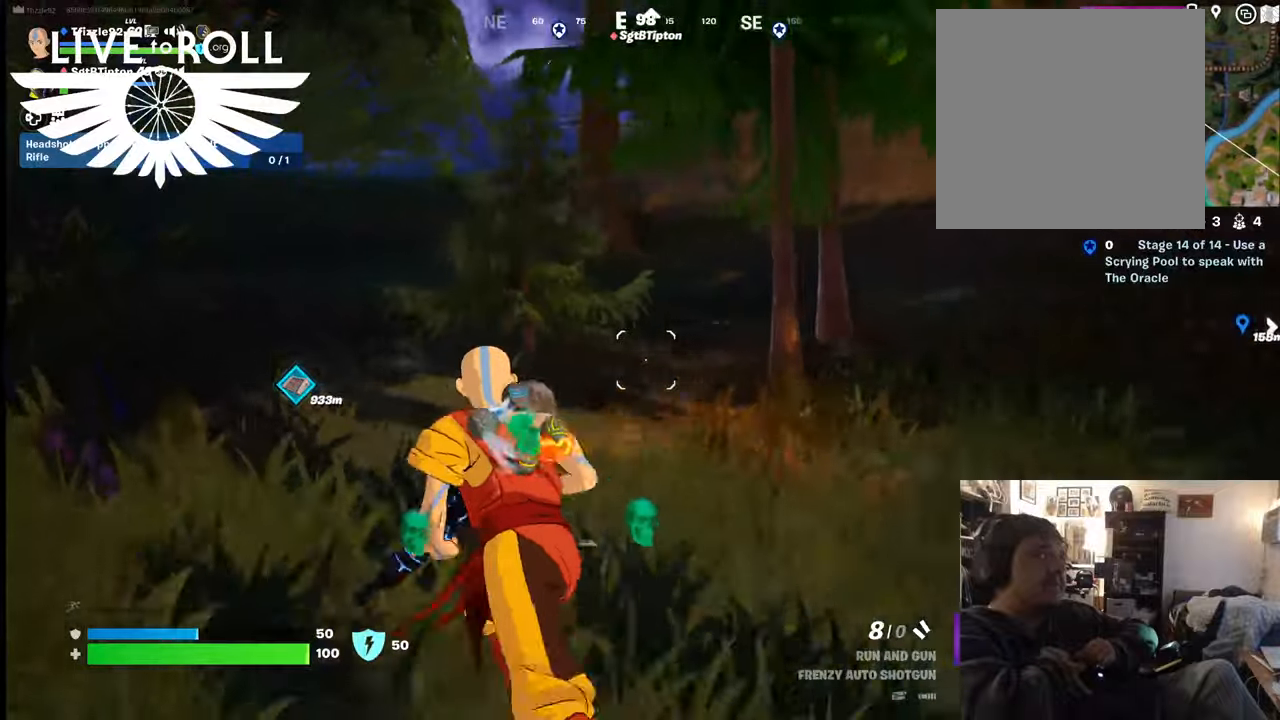
{"buttons": [], "left_stick": "up-left", "right_stick": "center", "events": []}
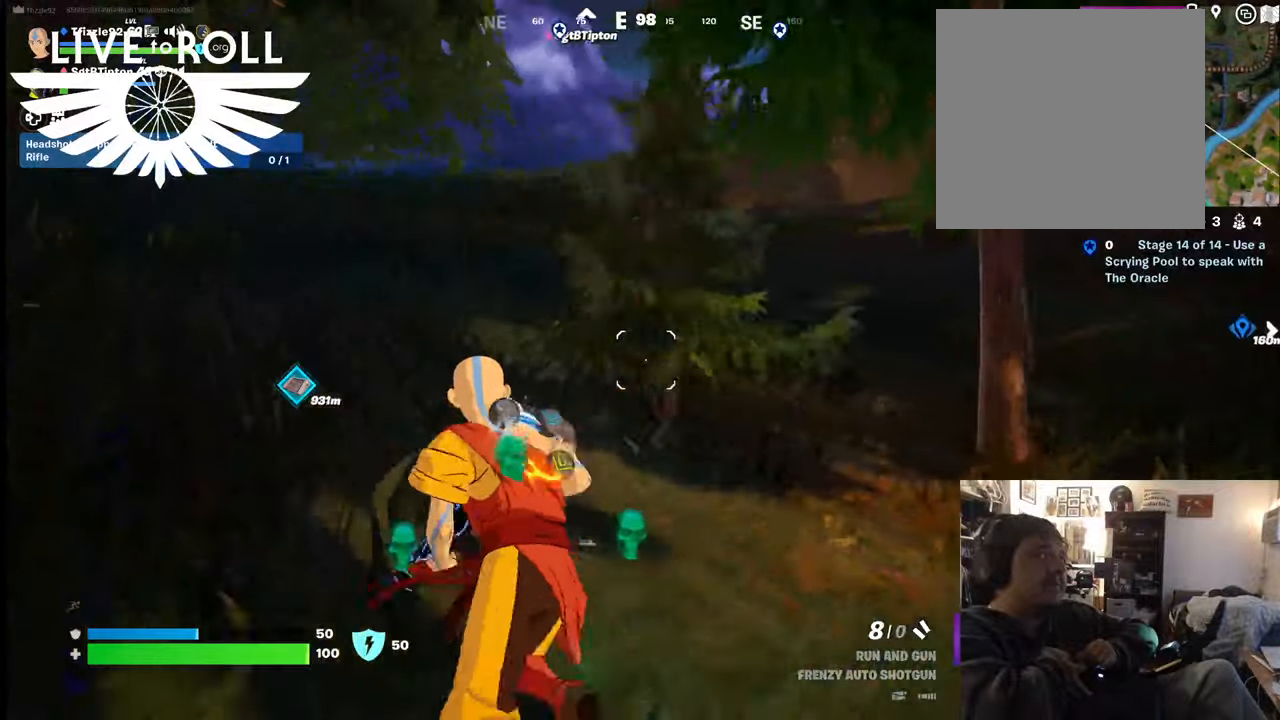
{"buttons": [], "left_stick": "up-left", "right_stick": "center", "events": []}
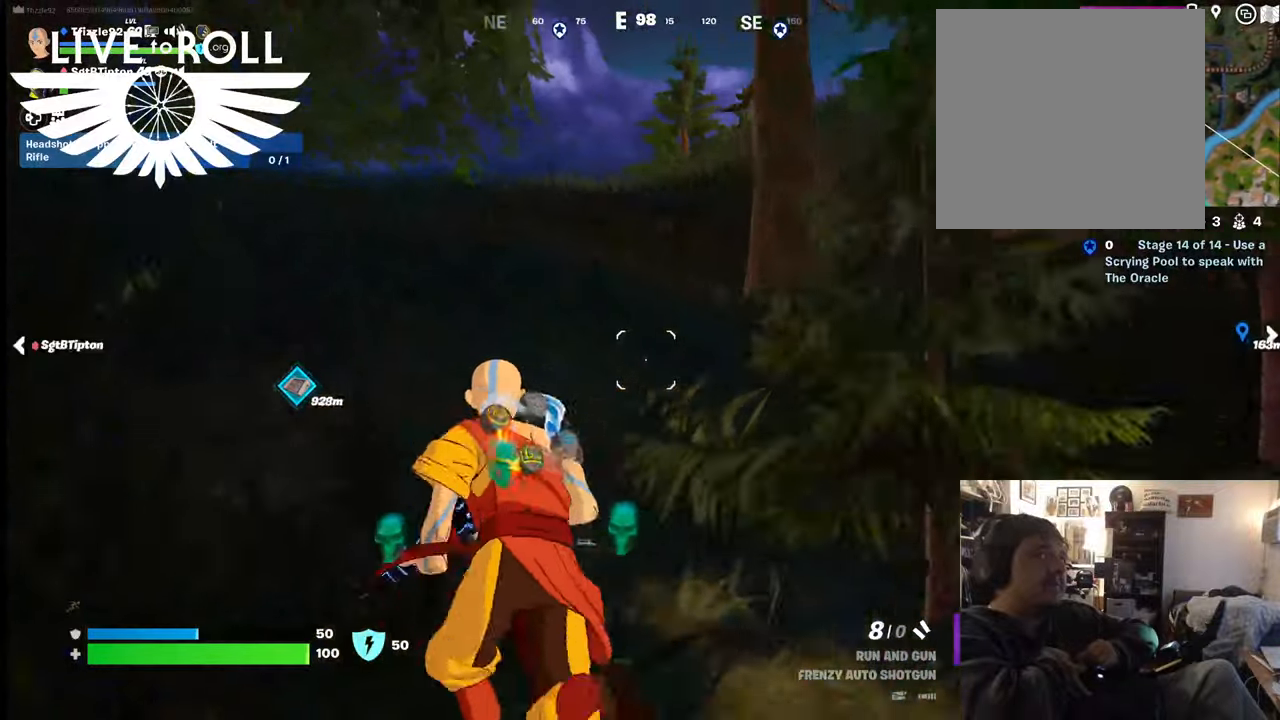
{"buttons": ["L3"], "left_stick": "up", "right_stick": "center", "events": [[34, "left_stick", "up"], [334, "L3", "down"]]}
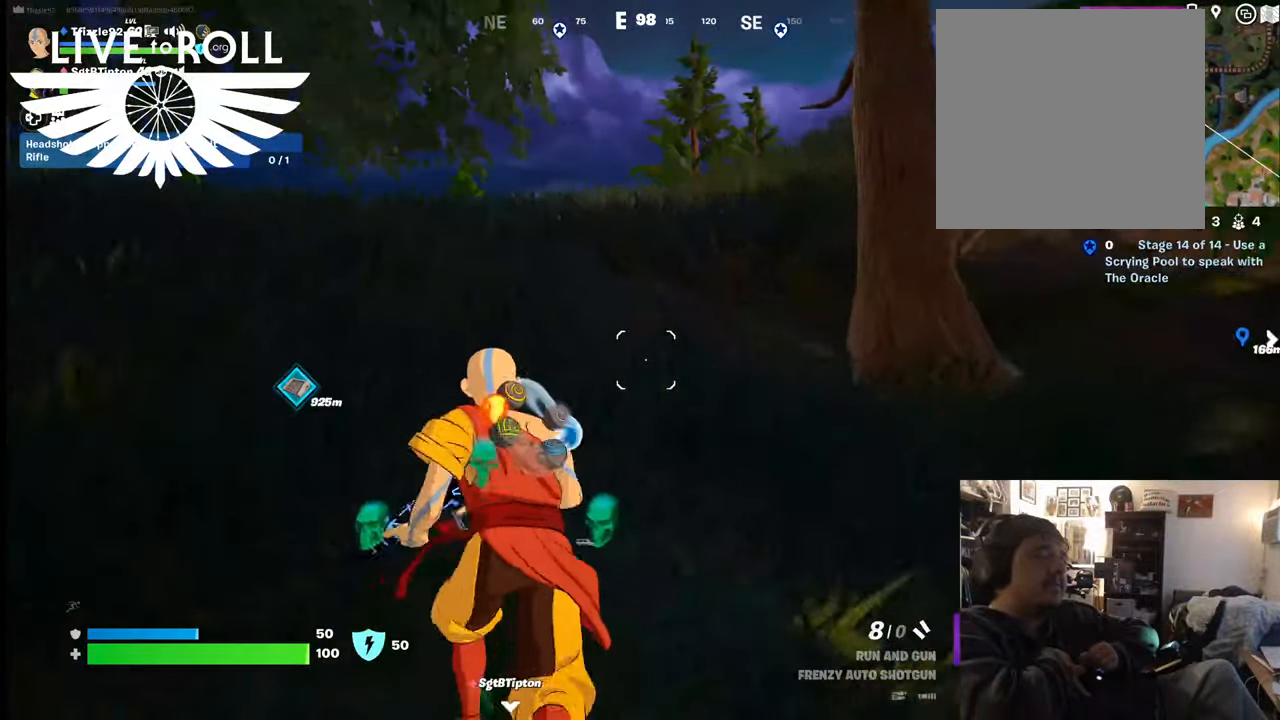
{"buttons": [], "left_stick": "up-left", "right_stick": "center", "events": [[134, "L3", "up"], [367, "left_stick", "up-left"]]}
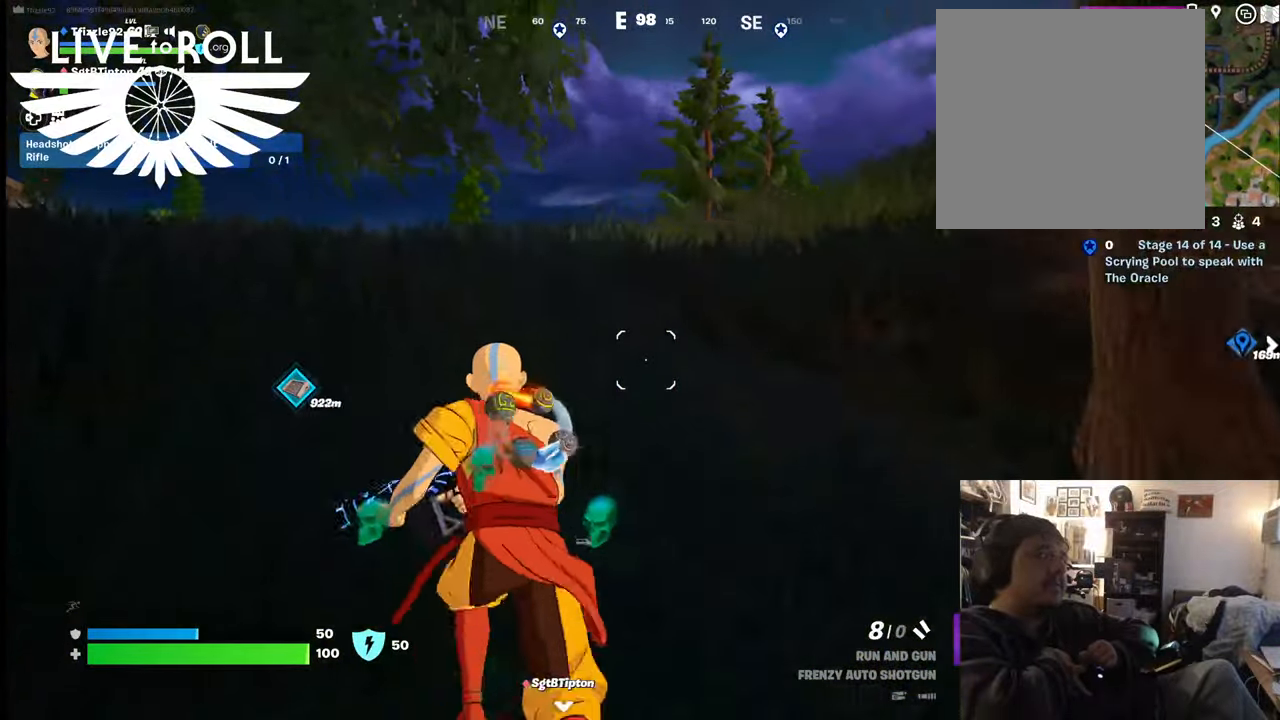
{"buttons": [], "left_stick": "up-left", "right_stick": "center", "events": []}
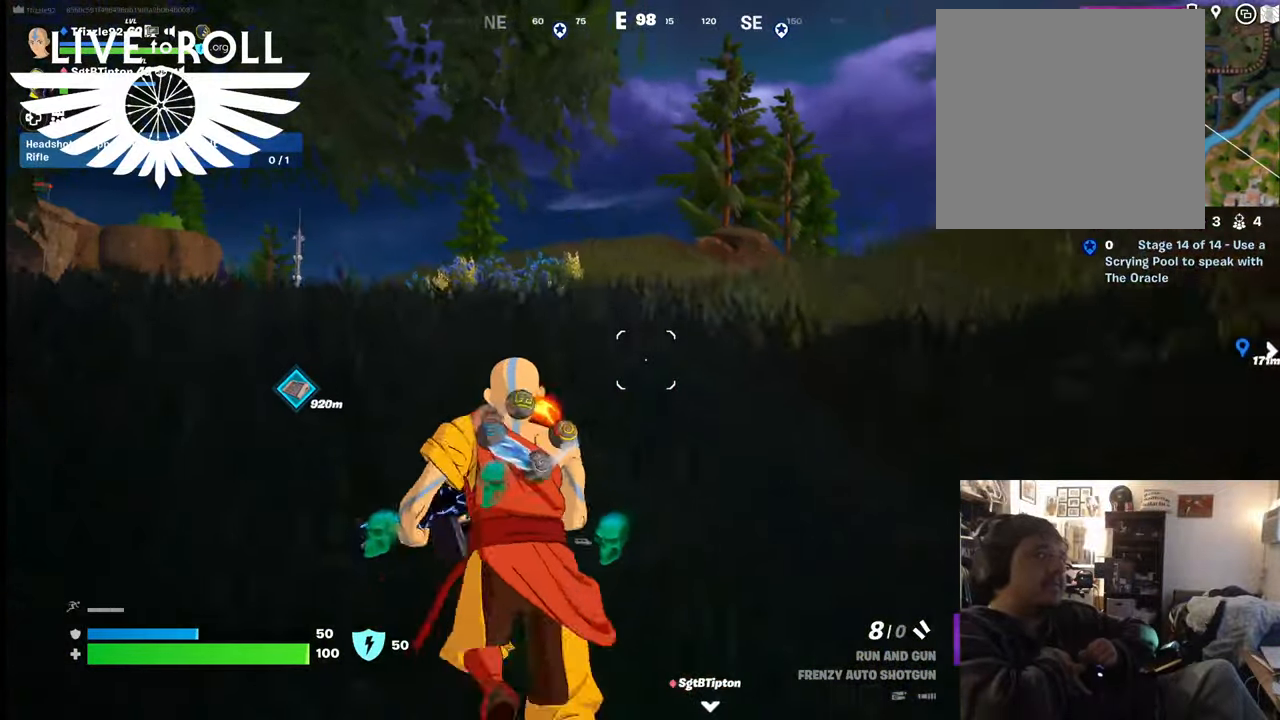
{"buttons": [], "left_stick": "up-left", "right_stick": "center", "events": []}
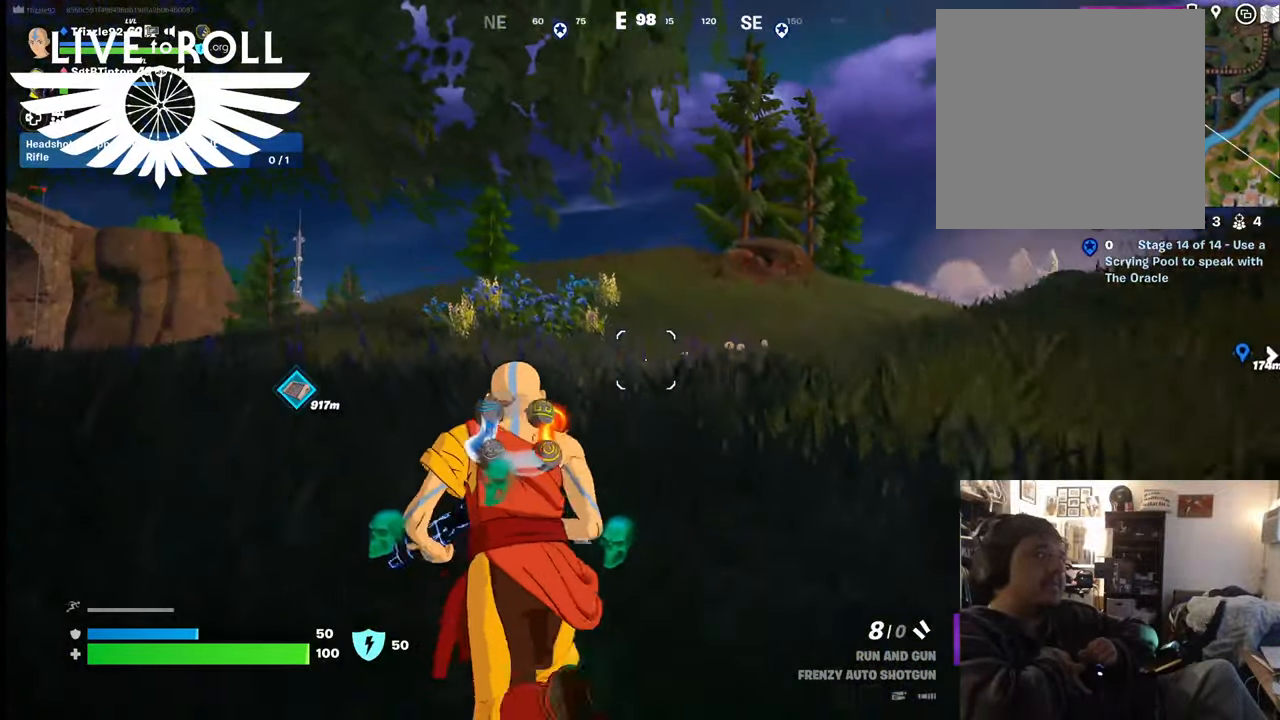
{"buttons": [], "left_stick": "up-left", "right_stick": "center", "events": []}
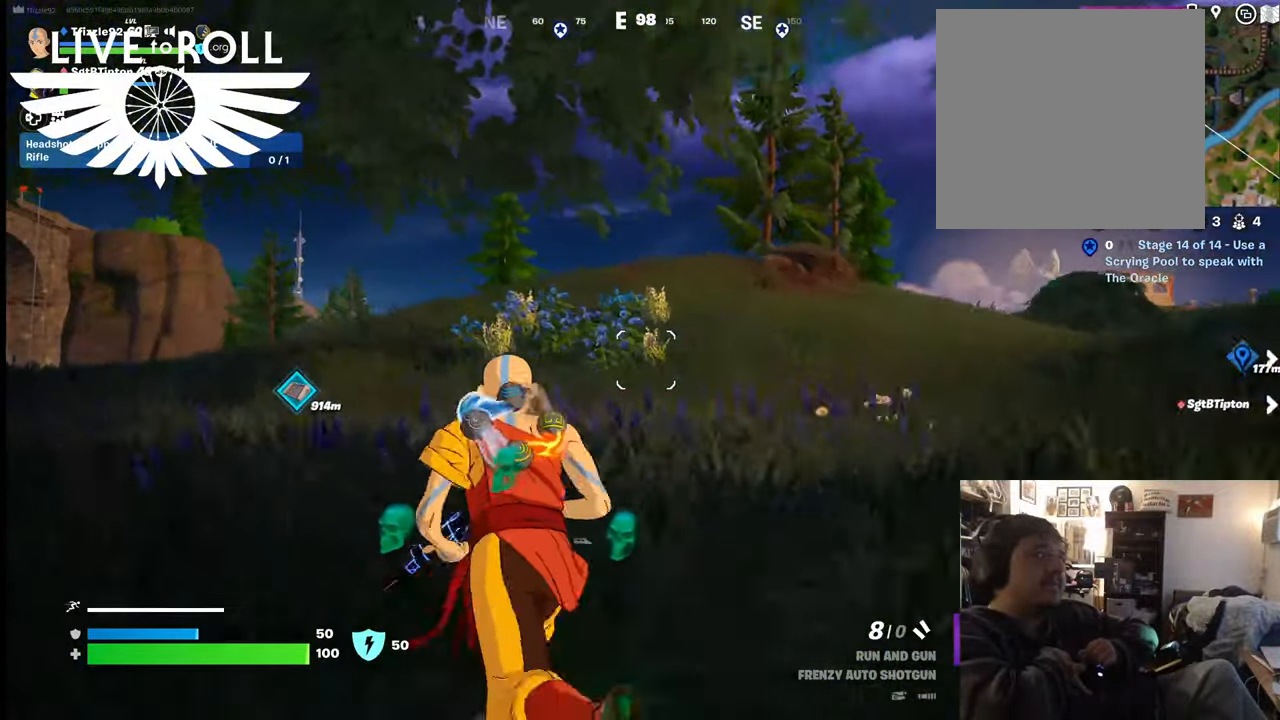
{"buttons": [], "left_stick": "up-left", "right_stick": "center", "events": []}
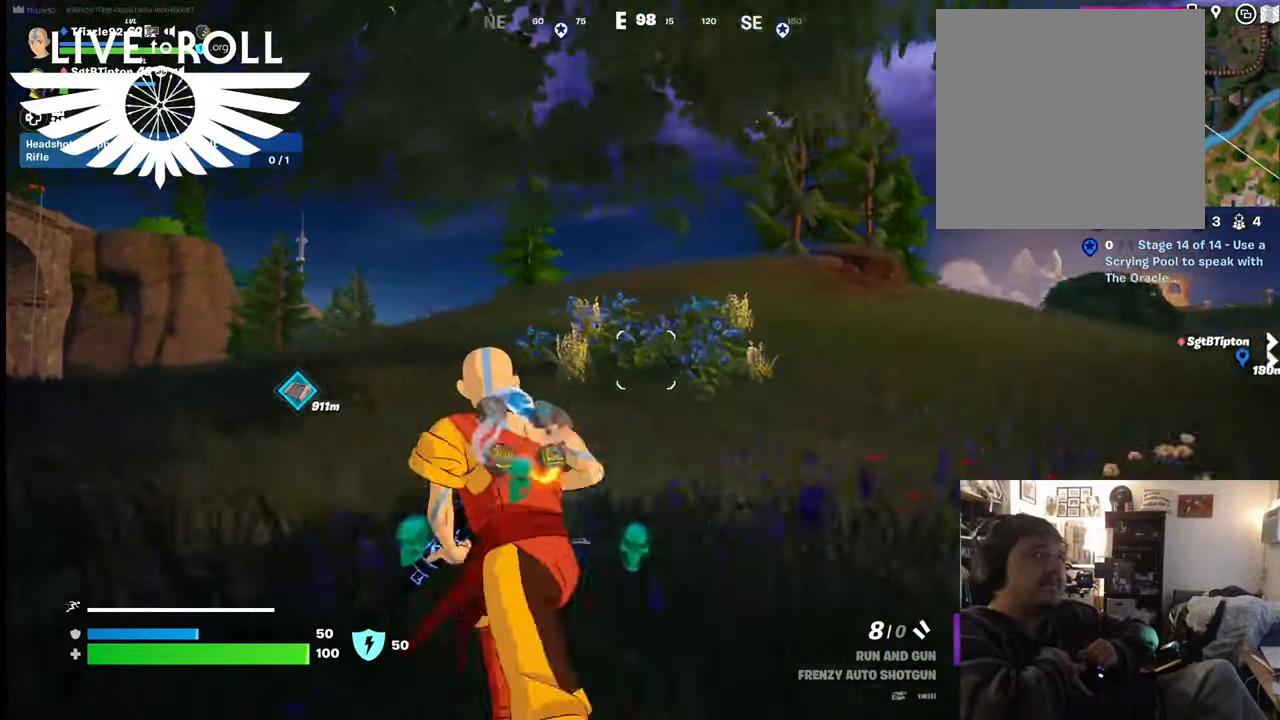
{"buttons": [], "left_stick": "up-left", "right_stick": "center", "events": []}
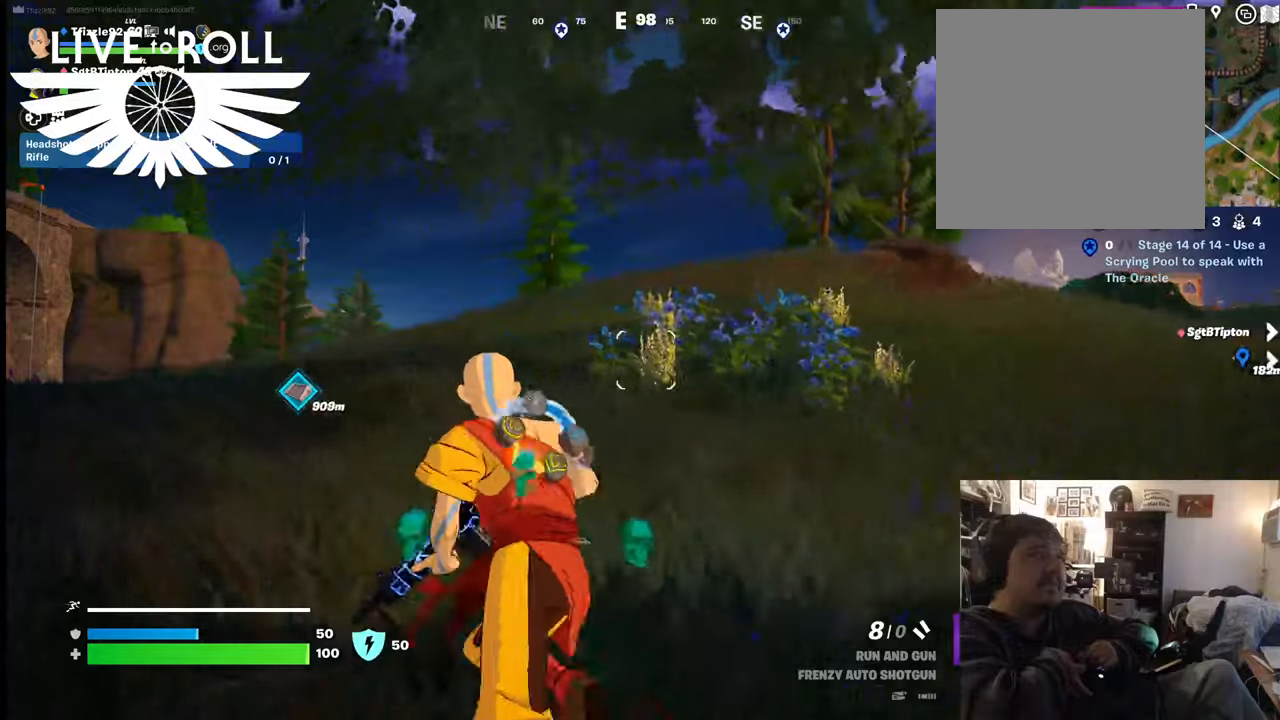
{"buttons": [], "left_stick": "up-left", "right_stick": "center", "events": []}
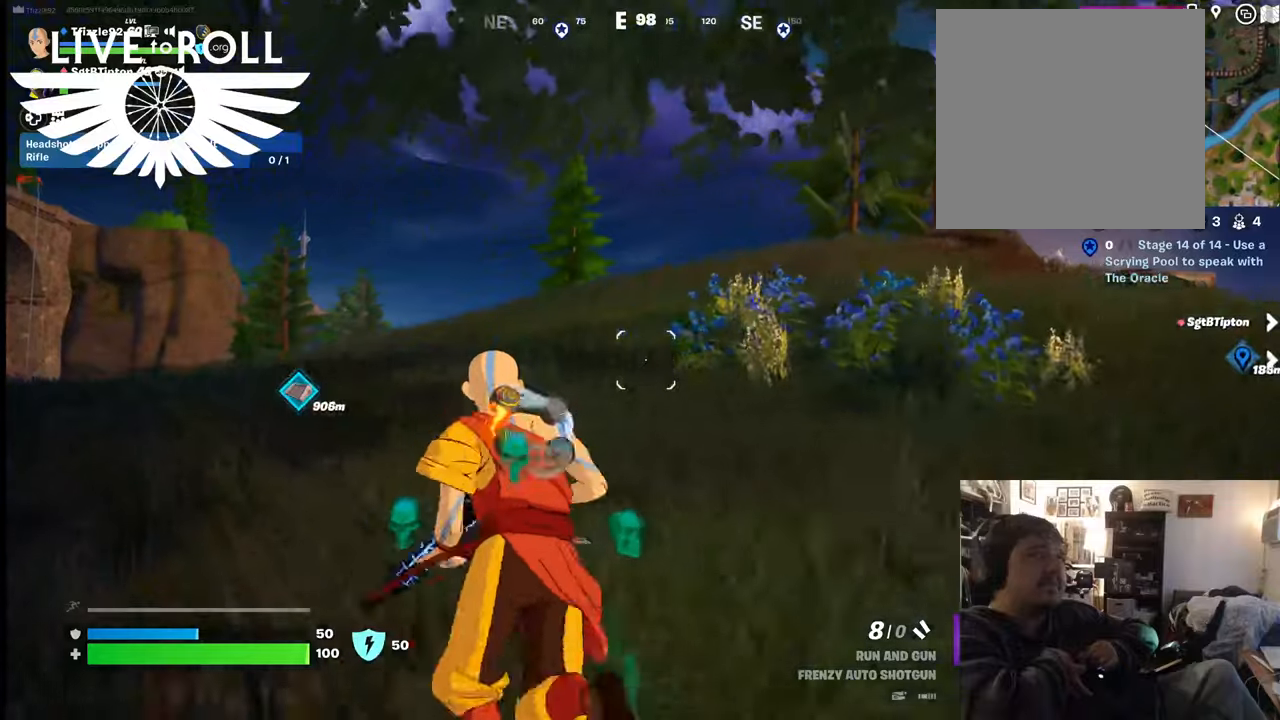
{"buttons": [], "left_stick": "up-left", "right_stick": "center", "events": []}
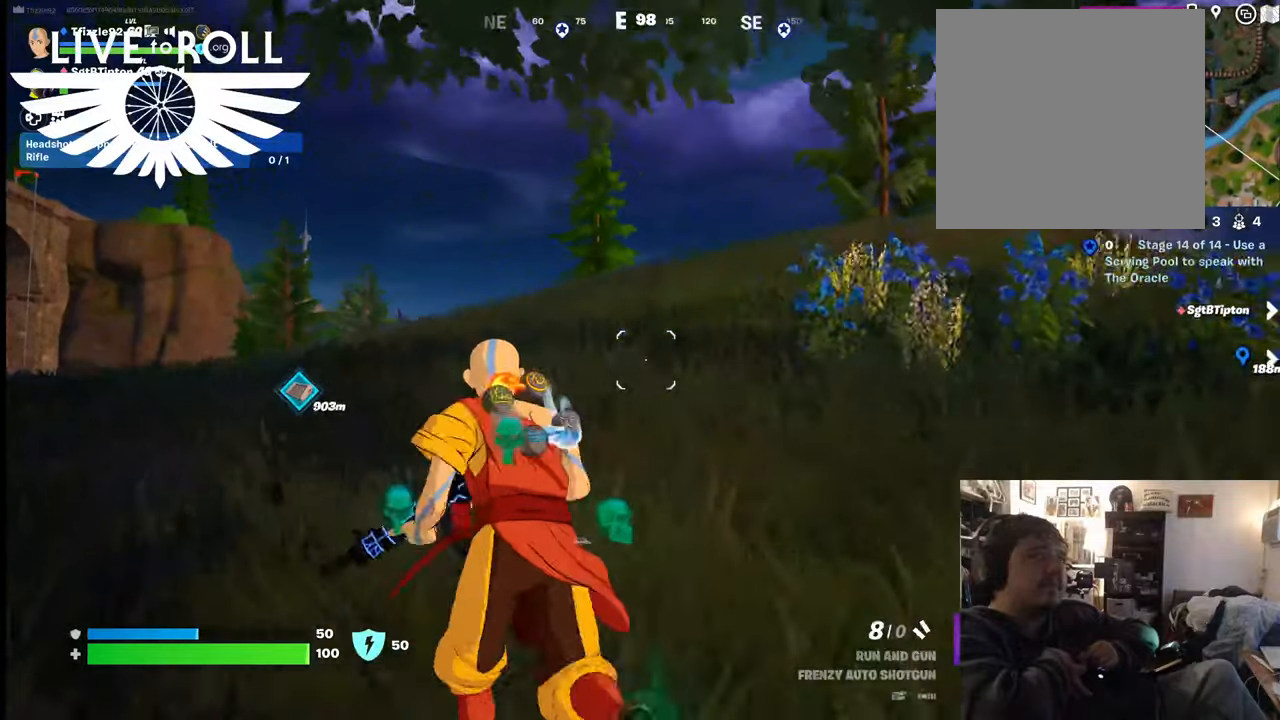
{"buttons": [], "left_stick": "up-left", "right_stick": "center", "events": [[100, "L3", "down"], [334, "L3", "up"]]}
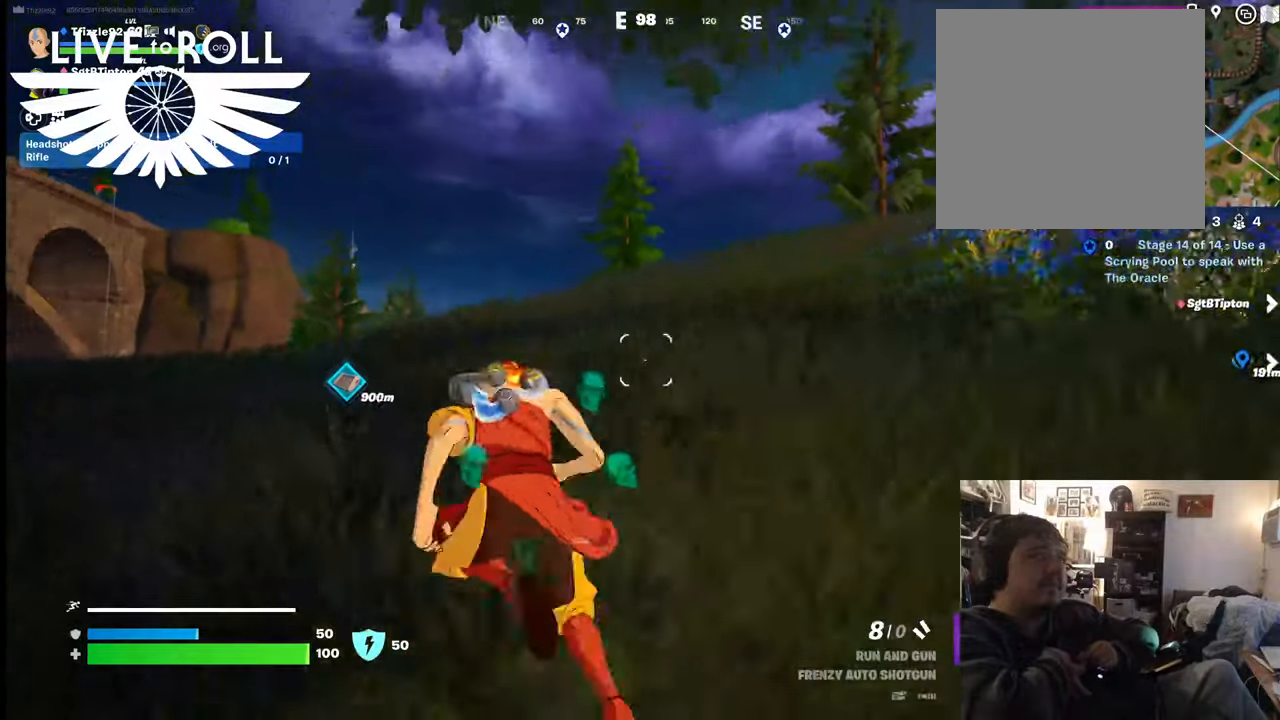
{"buttons": [], "left_stick": "up-left", "right_stick": "center", "events": []}